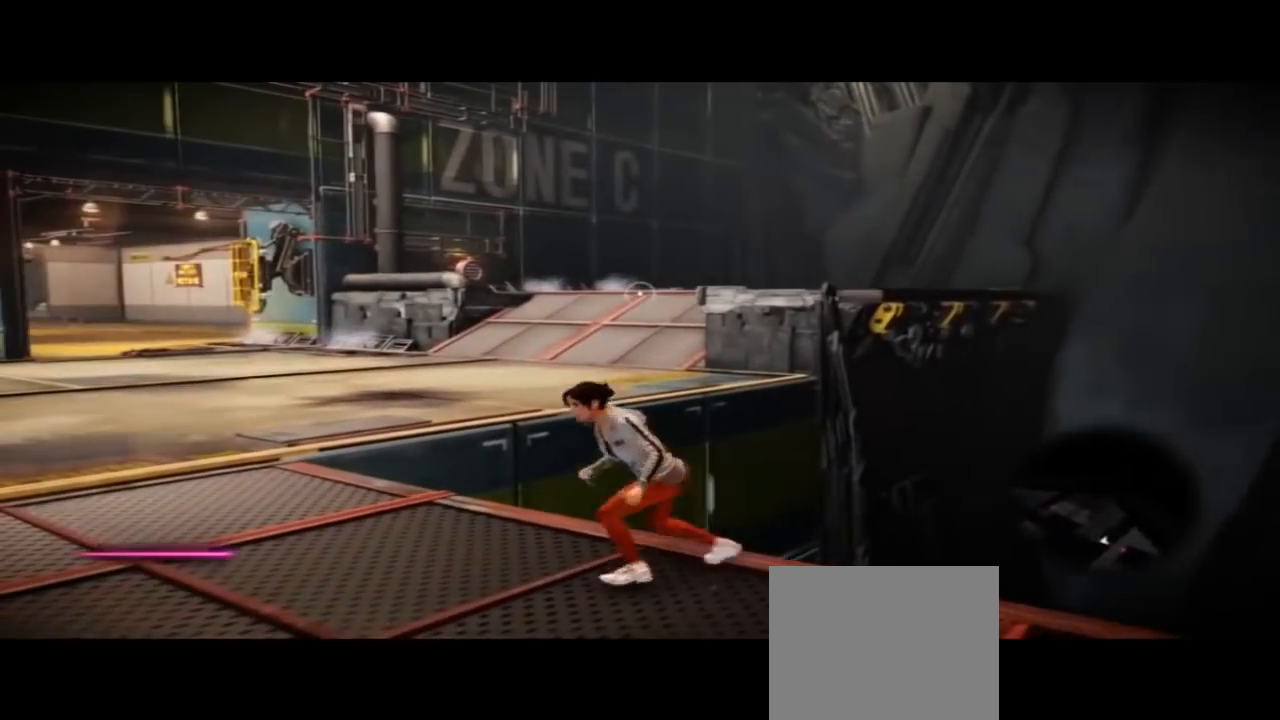
Gameplay with a controller (PlayStation layout); each line is a JSON object with the inputs held at the frame after it (dt_ms = milliseconds from this image to that frame). "events" lists button and stick changes between this image and that frame as [ms after this image, input, new state], when the widget could be followed in between. Not read: L1 R1.
{"dt_ms": 500, "buttons": ["CROSS"], "left_stick": "up", "right_stick": "center"}
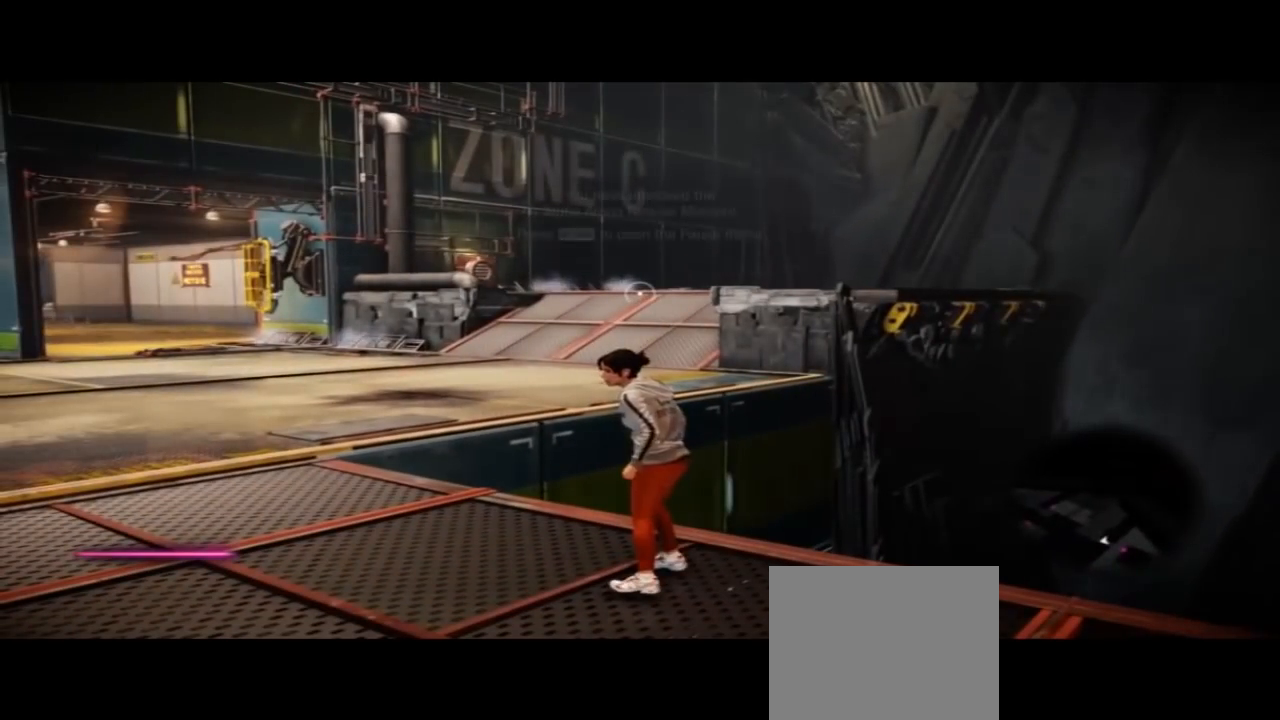
{"dt_ms": 1000, "buttons": [], "left_stick": "center", "right_stick": "left", "events": [[67, "left_stick", "up-left"], [167, "CROSS", "up"], [200, "left_stick", "left"], [533, "left_stick", "center"], [667, "right_stick", "left"]]}
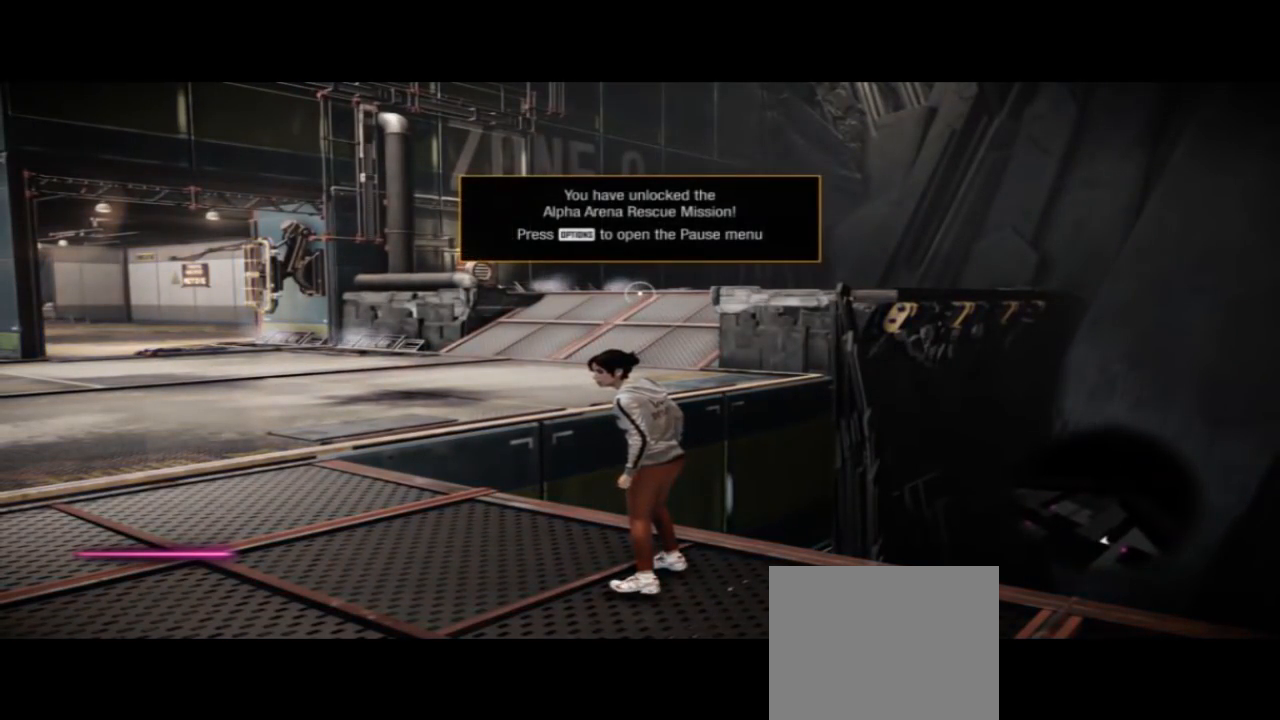
{"dt_ms": 500, "buttons": [], "left_stick": "center", "right_stick": "center", "events": [[100, "right_stick", "center"]]}
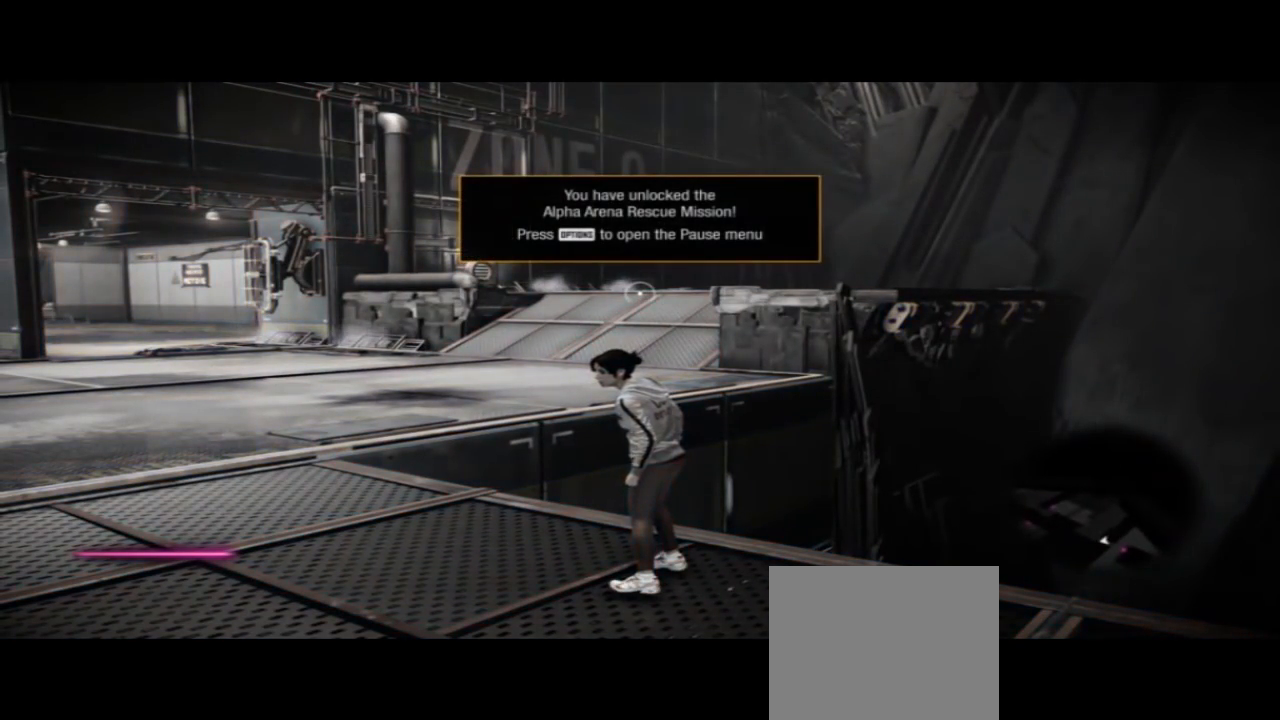
{"dt_ms": 500, "buttons": [], "left_stick": "center", "right_stick": "center", "events": []}
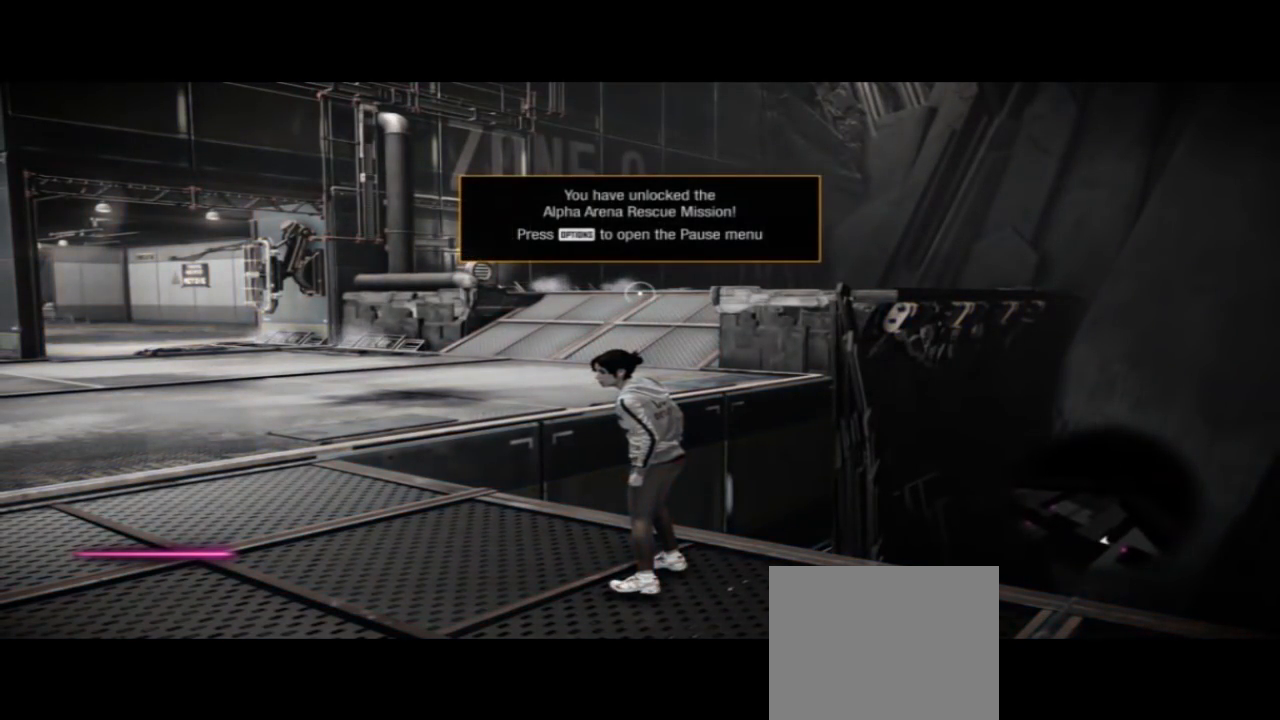
{"dt_ms": 500, "buttons": [], "left_stick": "center", "right_stick": "center", "events": []}
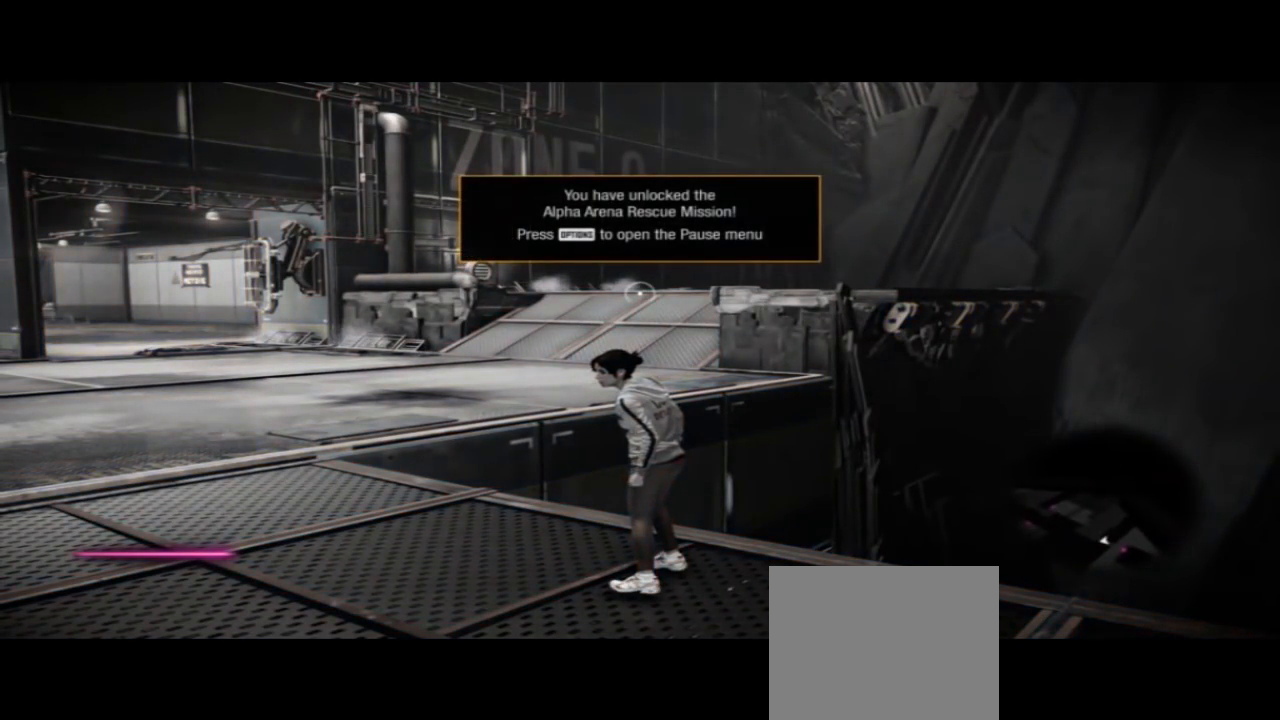
{"dt_ms": 500, "buttons": [], "left_stick": "center", "right_stick": "center", "events": []}
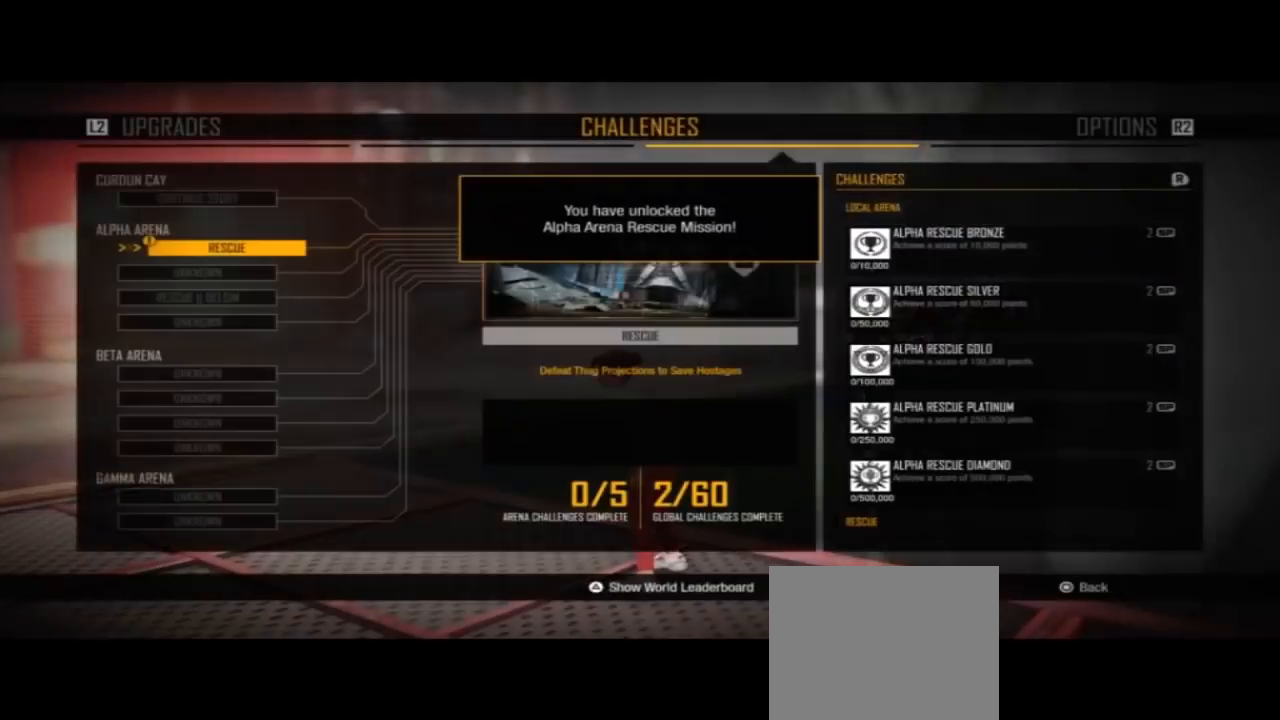
{"dt_ms": 500, "buttons": [], "left_stick": "center", "right_stick": "center", "events": []}
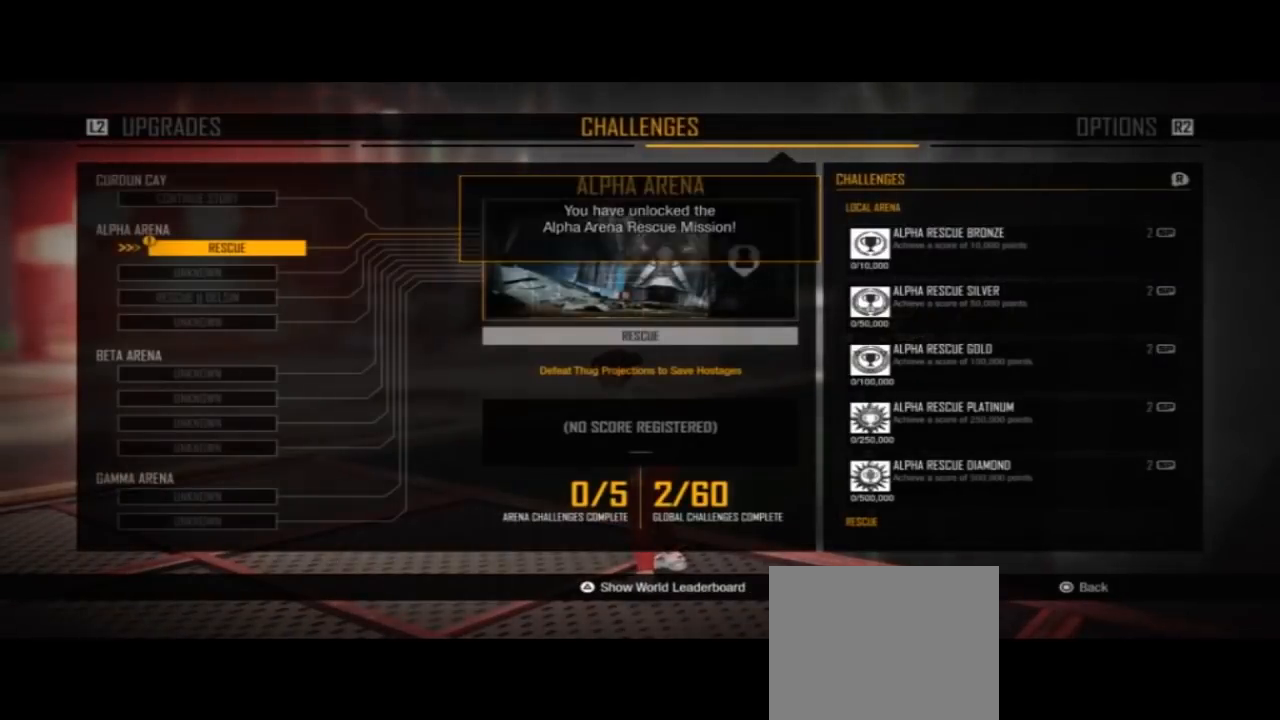
{"dt_ms": 500, "buttons": [], "left_stick": "center", "right_stick": "center", "events": []}
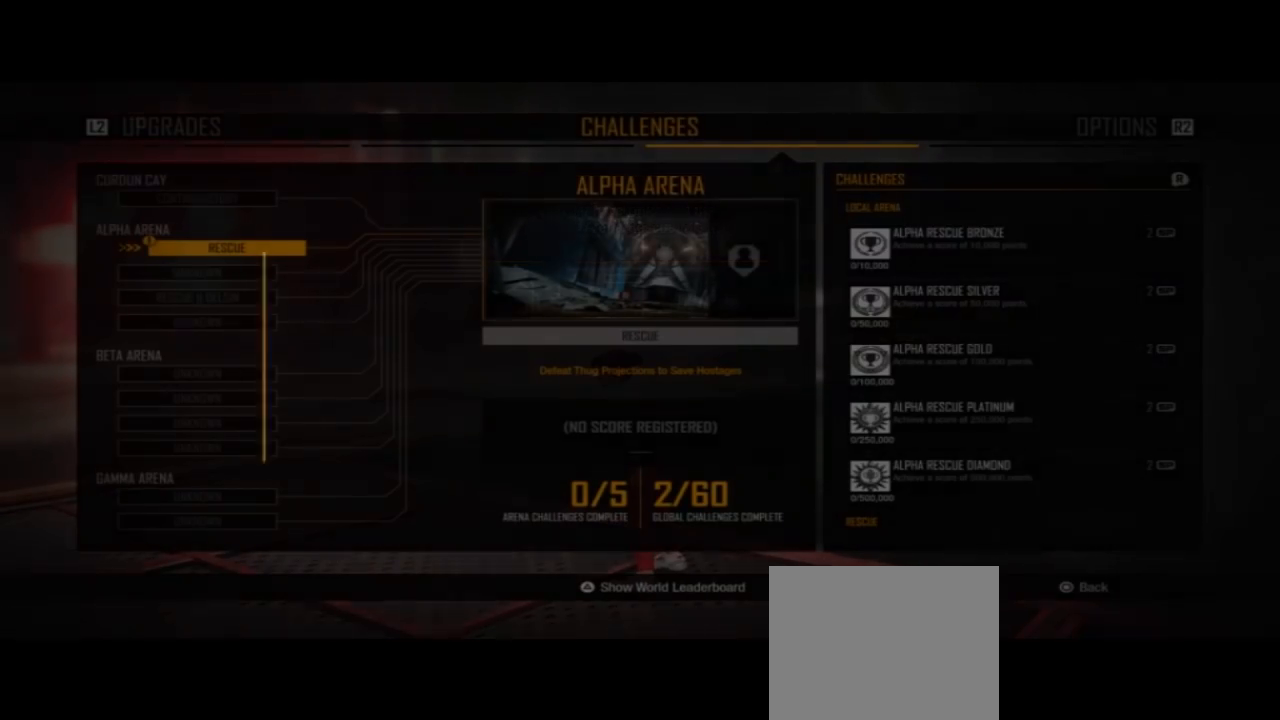
{"dt_ms": 500, "buttons": [], "left_stick": "center", "right_stick": "center", "events": []}
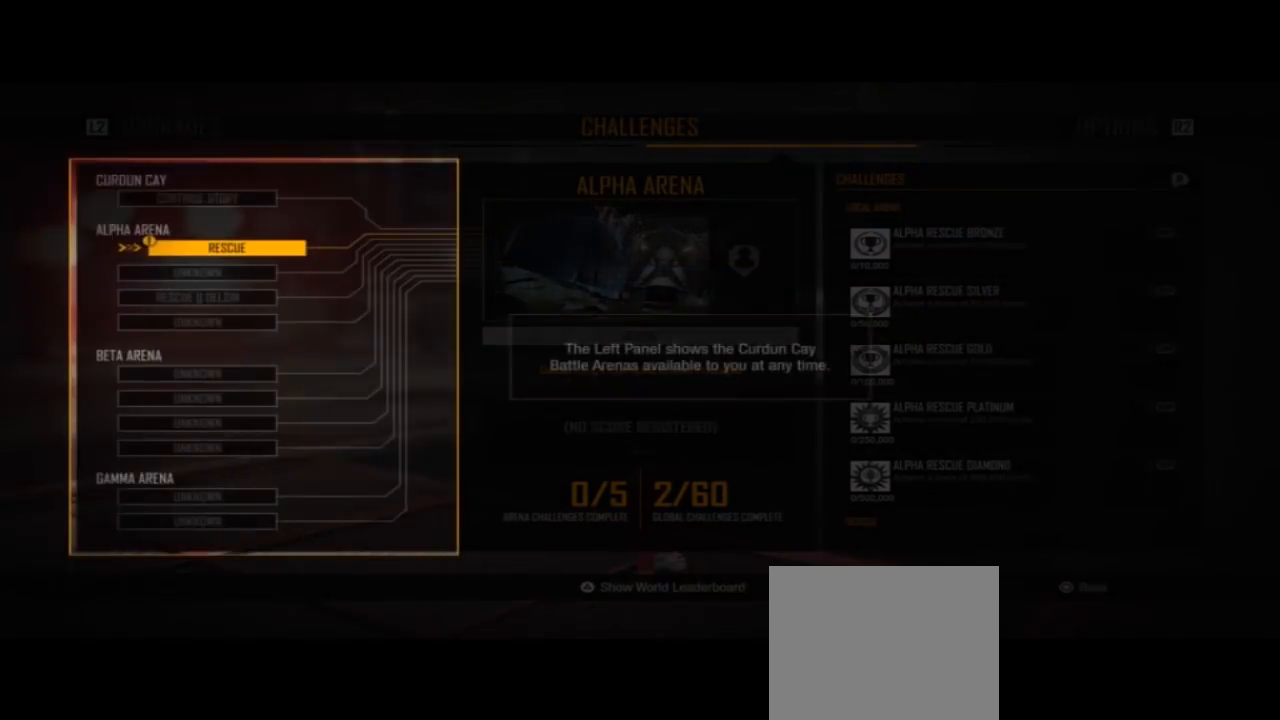
{"dt_ms": 500, "buttons": [], "left_stick": "center", "right_stick": "center", "events": []}
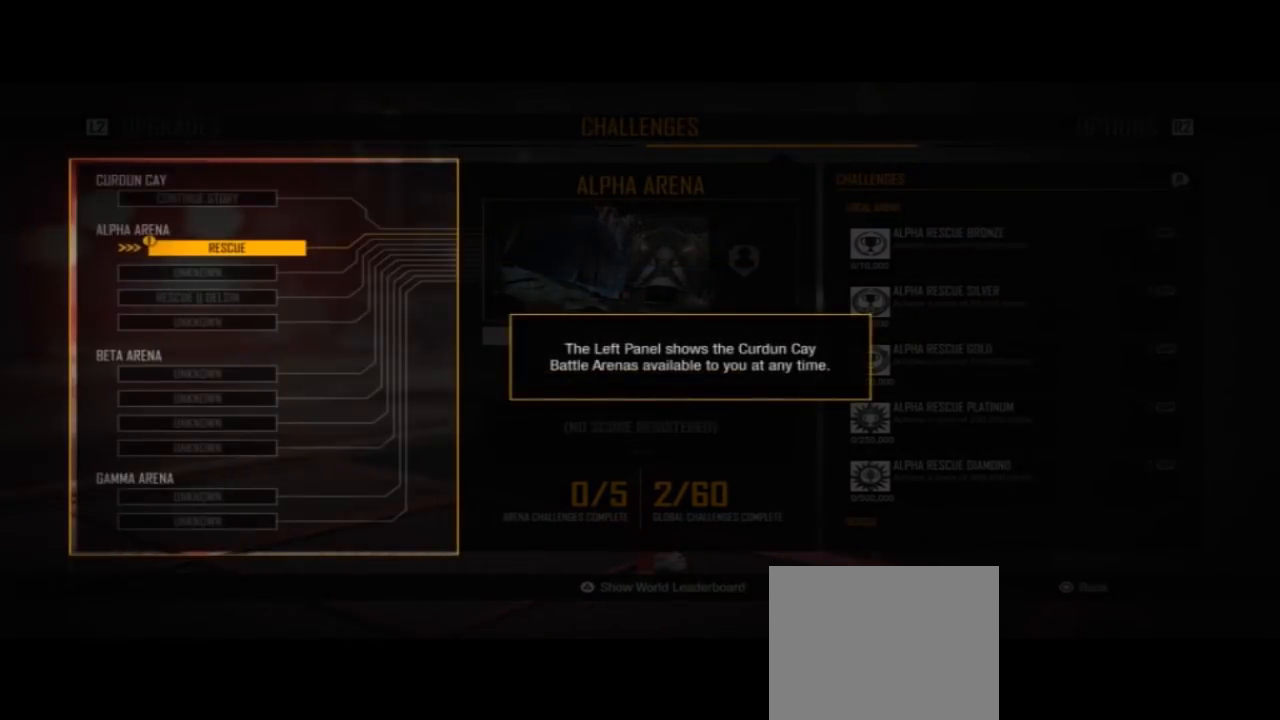
{"dt_ms": 500, "buttons": [], "left_stick": "center", "right_stick": "center", "events": []}
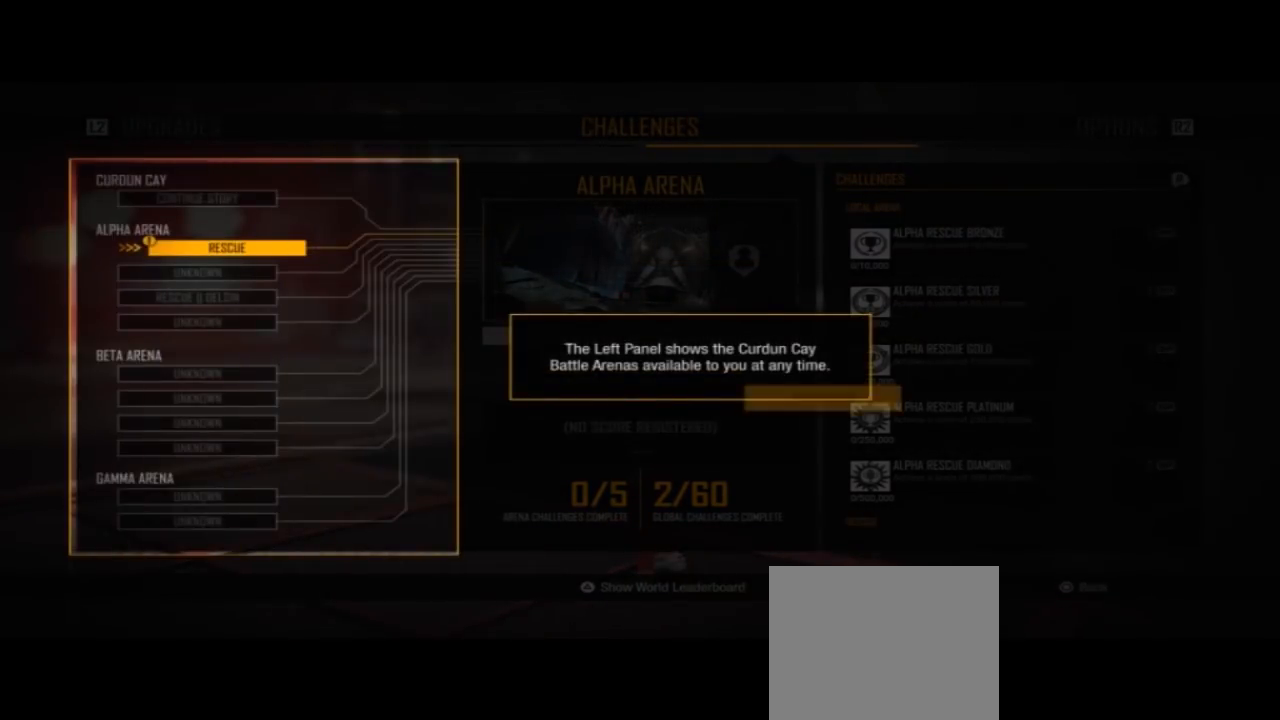
{"dt_ms": 500, "buttons": [], "left_stick": "center", "right_stick": "center", "events": [[100, "CROSS", "down"], [300, "CROSS", "up"]]}